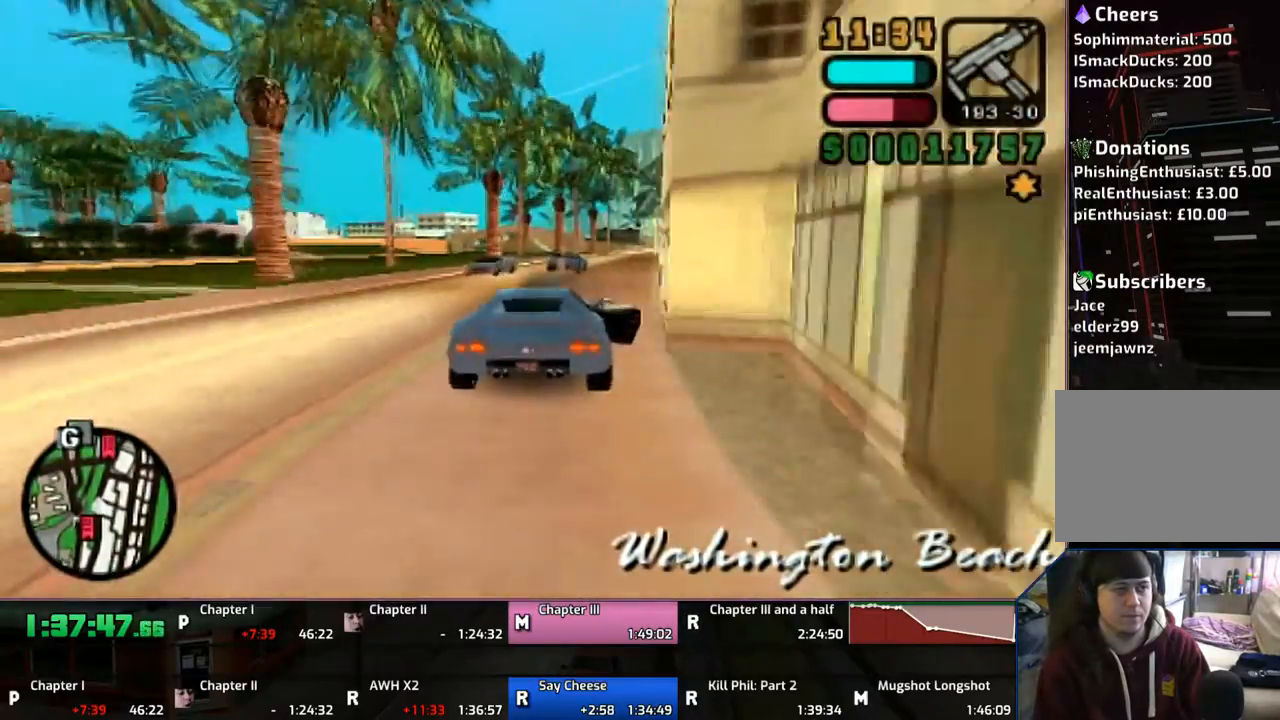
Gameplay with a controller (PlayStation layout); each line is a JSON object with the inputs held at the frame after it. "events" lists button and stick changes between this image and that frame as [ms after this image, input, new state], when the widget could be followed in between. Not read: L2 L3 R2 R3.
{"buttons": ["CROSS"], "left_stick": "center", "right_stick": "center", "events": [[33, "CROSS", "down"], [100, "CROSS", "up"], [133, "CROSS", "down"], [133, "left_stick", "center"]]}
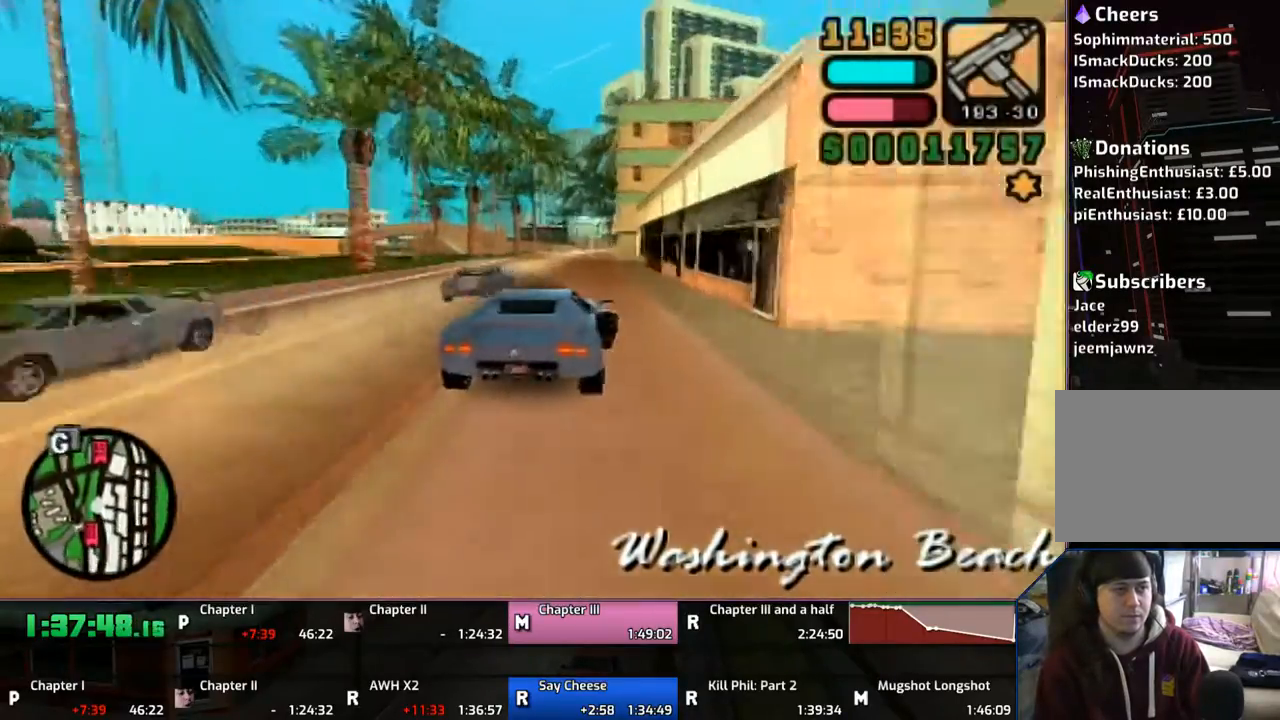
{"buttons": ["CROSS"], "left_stick": "center", "right_stick": "center", "events": [[133, "left_stick", "right"], [200, "left_stick", "center"]]}
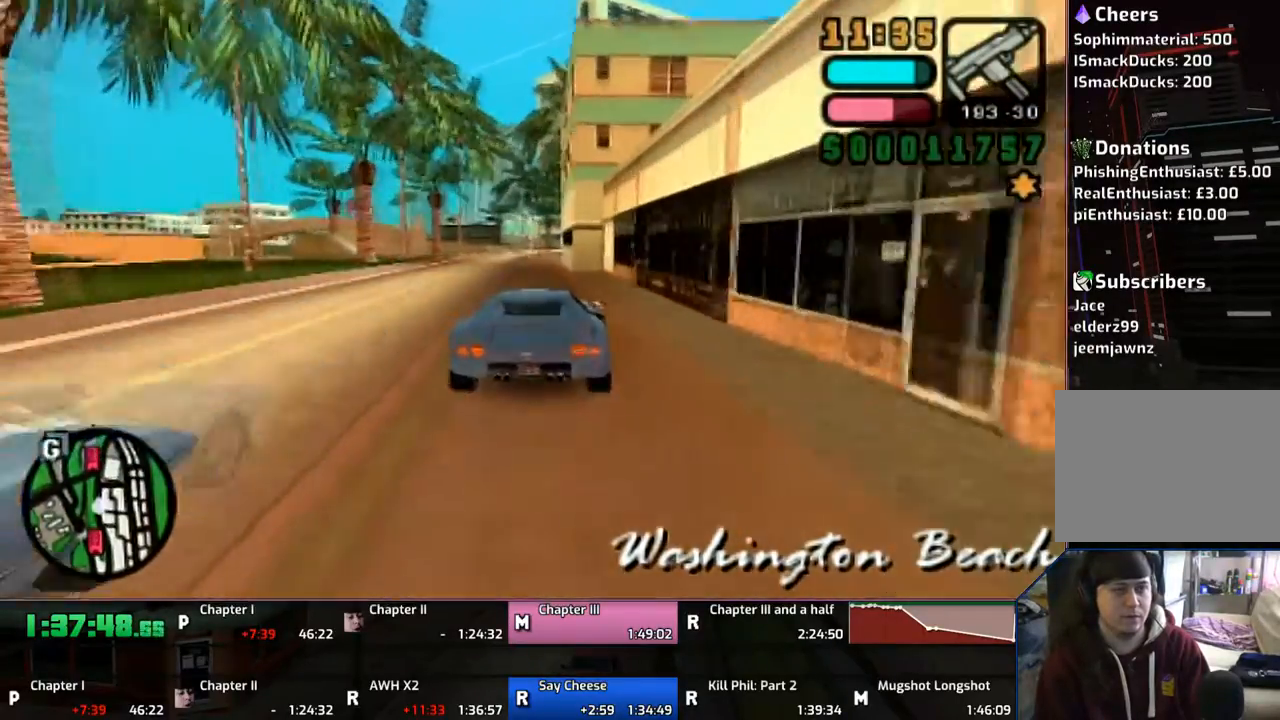
{"buttons": ["CROSS"], "left_stick": "center", "right_stick": "center", "events": [[183, "left_stick", "left"], [367, "left_stick", "center"]]}
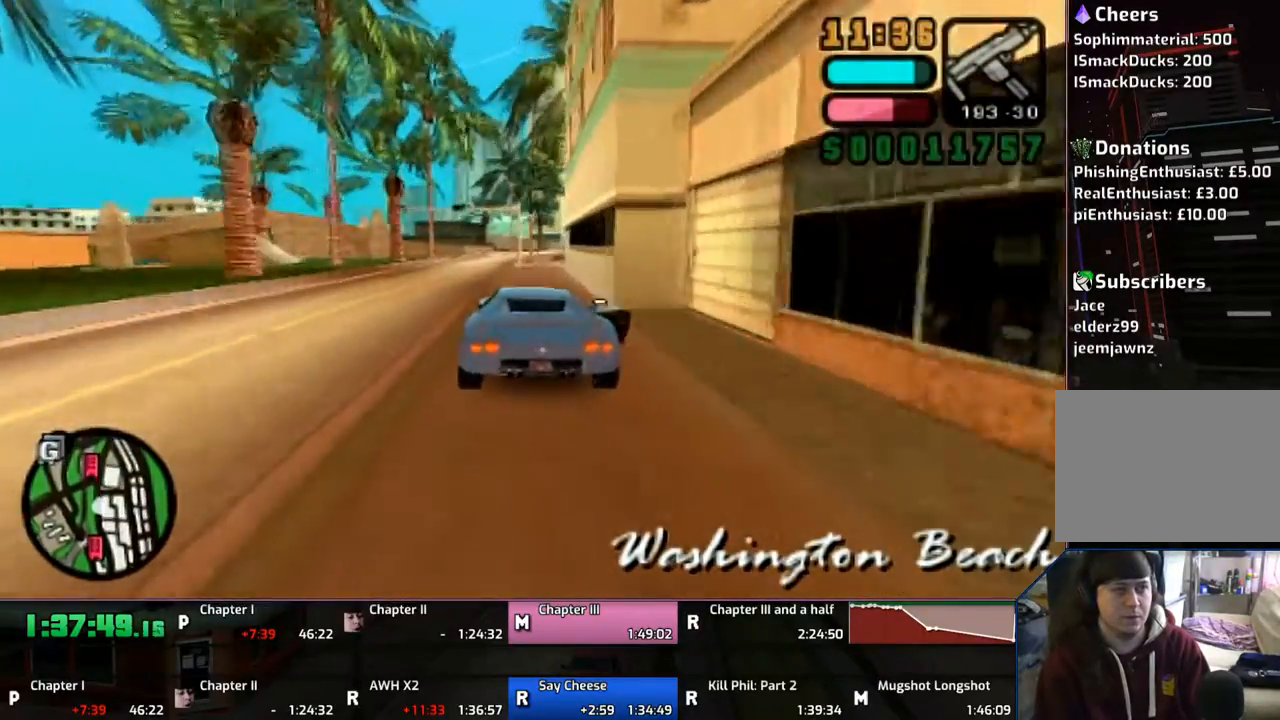
{"buttons": [], "left_stick": "right", "right_stick": "center", "events": [[50, "left_stick", "right"], [167, "left_stick", "center"], [367, "left_stick", "right"], [500, "CROSS", "up"]]}
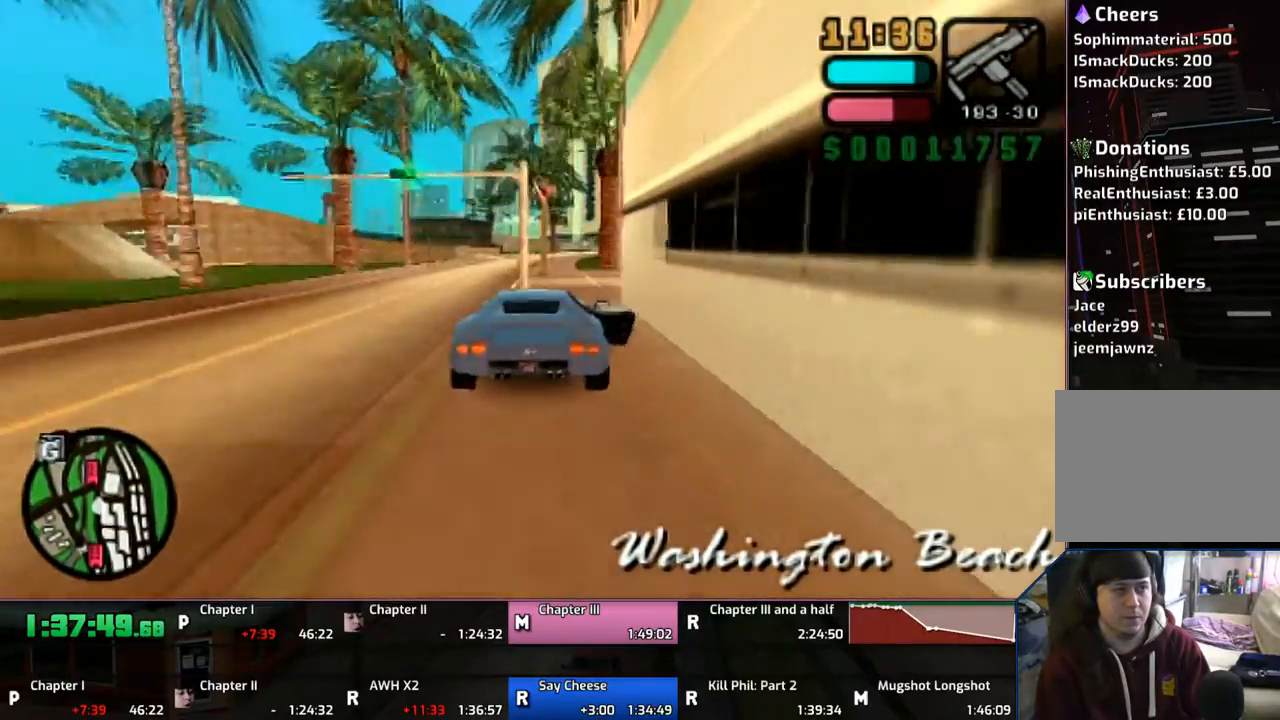
{"buttons": ["CROSS"], "left_stick": "center", "right_stick": "center", "events": [[183, "left_stick", "center"], [283, "left_stick", "left"], [333, "CROSS", "down"], [367, "left_stick", "center"], [400, "CROSS", "up"], [500, "CROSS", "down"]]}
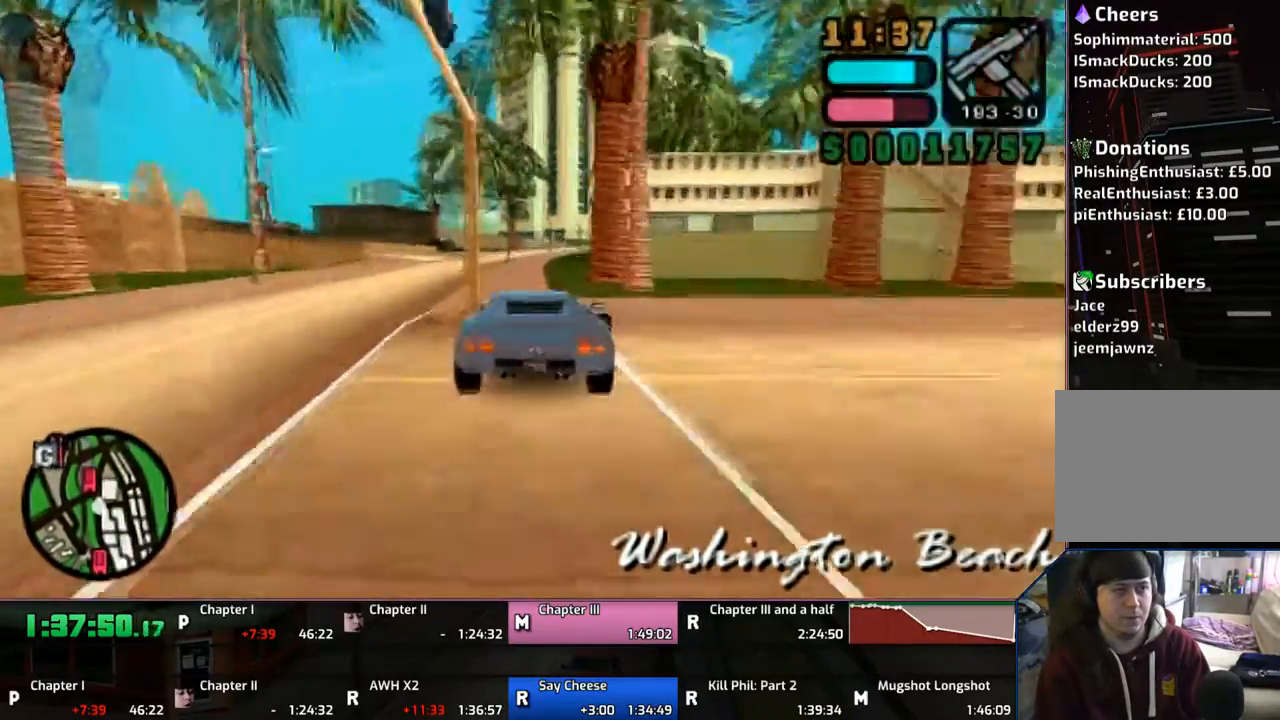
{"buttons": ["CROSS"], "left_stick": "right", "right_stick": "center", "events": [[300, "left_stick", "right"]]}
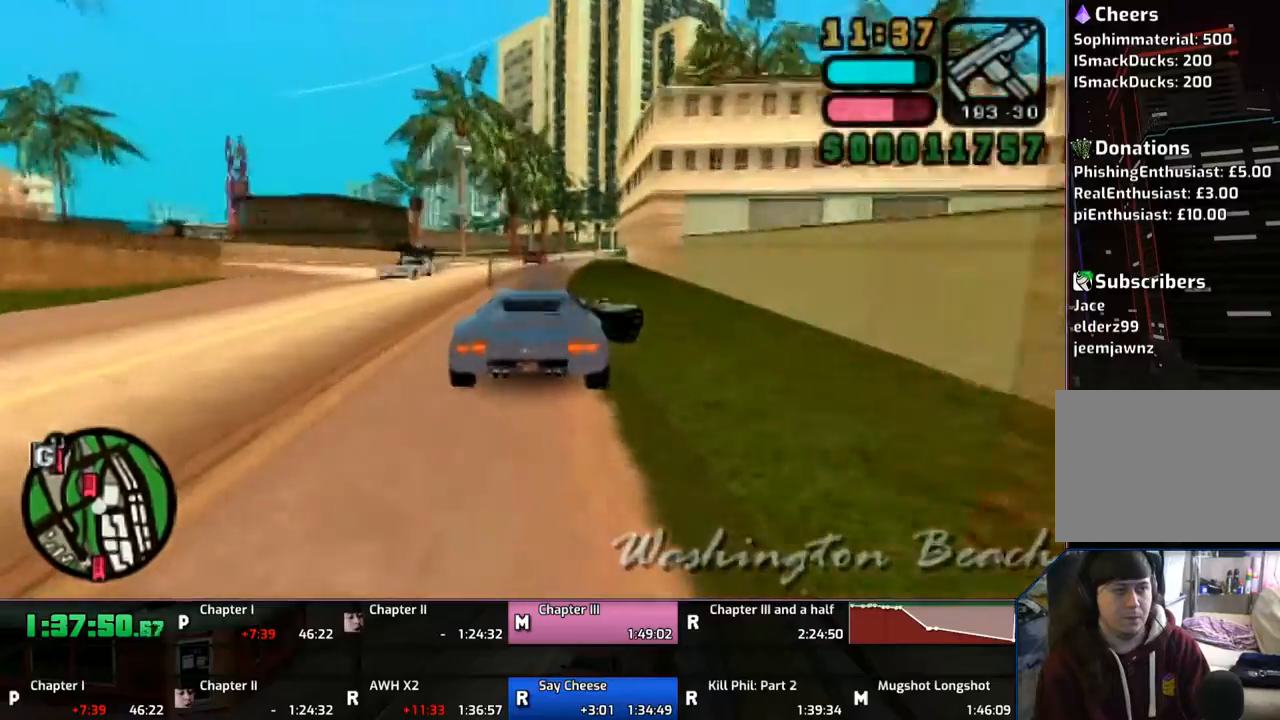
{"buttons": ["CROSS"], "left_stick": "center", "right_stick": "center", "events": [[133, "left_stick", "center"]]}
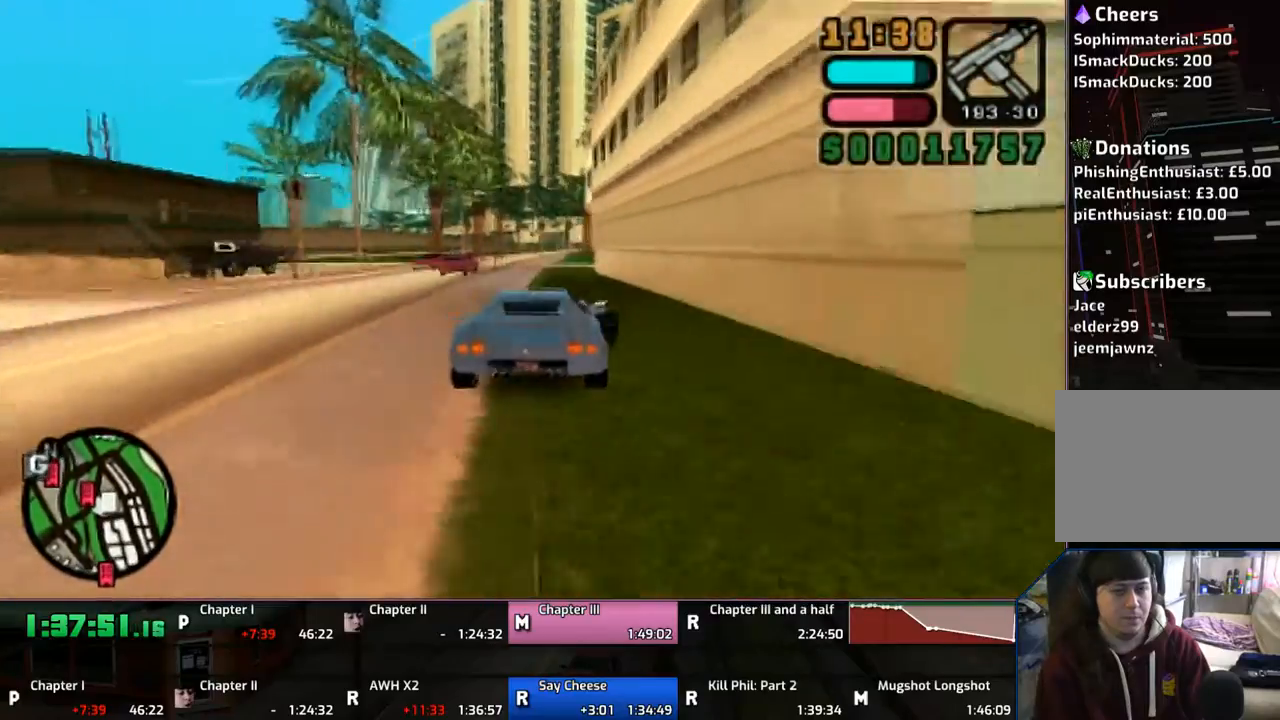
{"buttons": ["CROSS"], "left_stick": "center", "right_stick": "center", "events": [[200, "left_stick", "left"], [367, "left_stick", "center"]]}
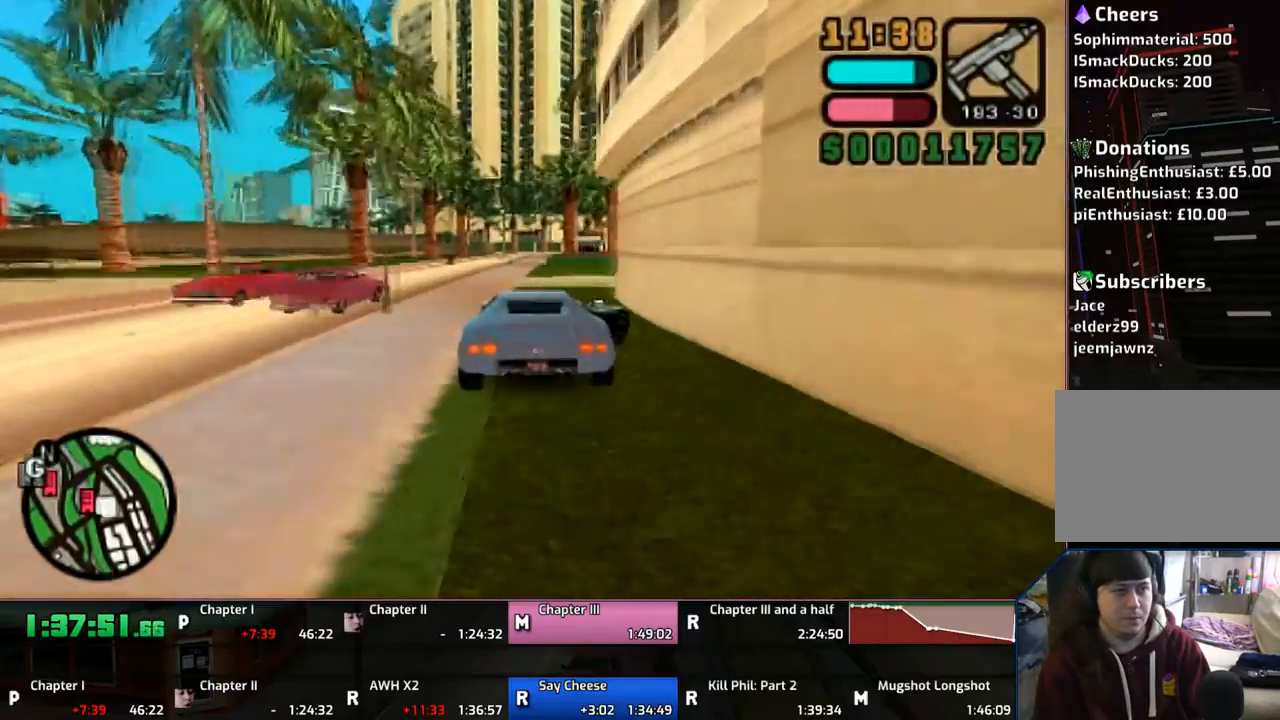
{"buttons": ["CROSS"], "left_stick": "right", "right_stick": "center", "events": [[450, "left_stick", "right"]]}
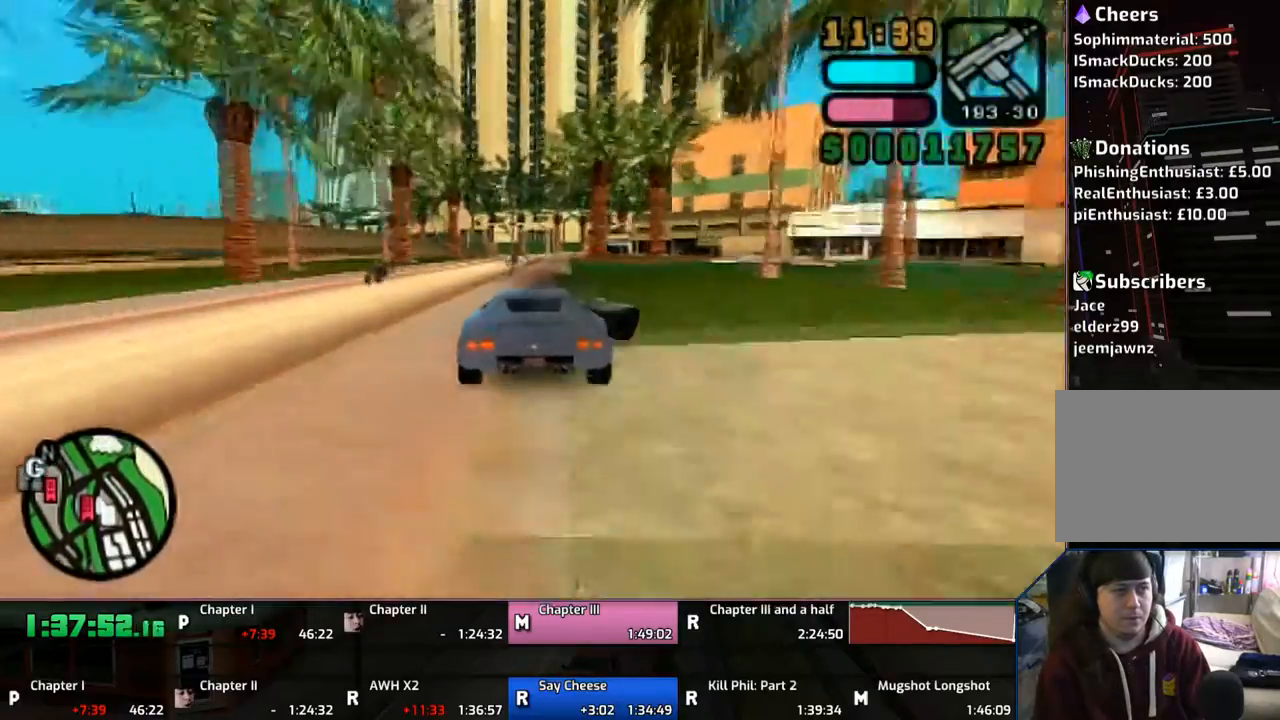
{"buttons": ["CROSS"], "left_stick": "center", "right_stick": "center", "events": [[67, "left_stick", "center"]]}
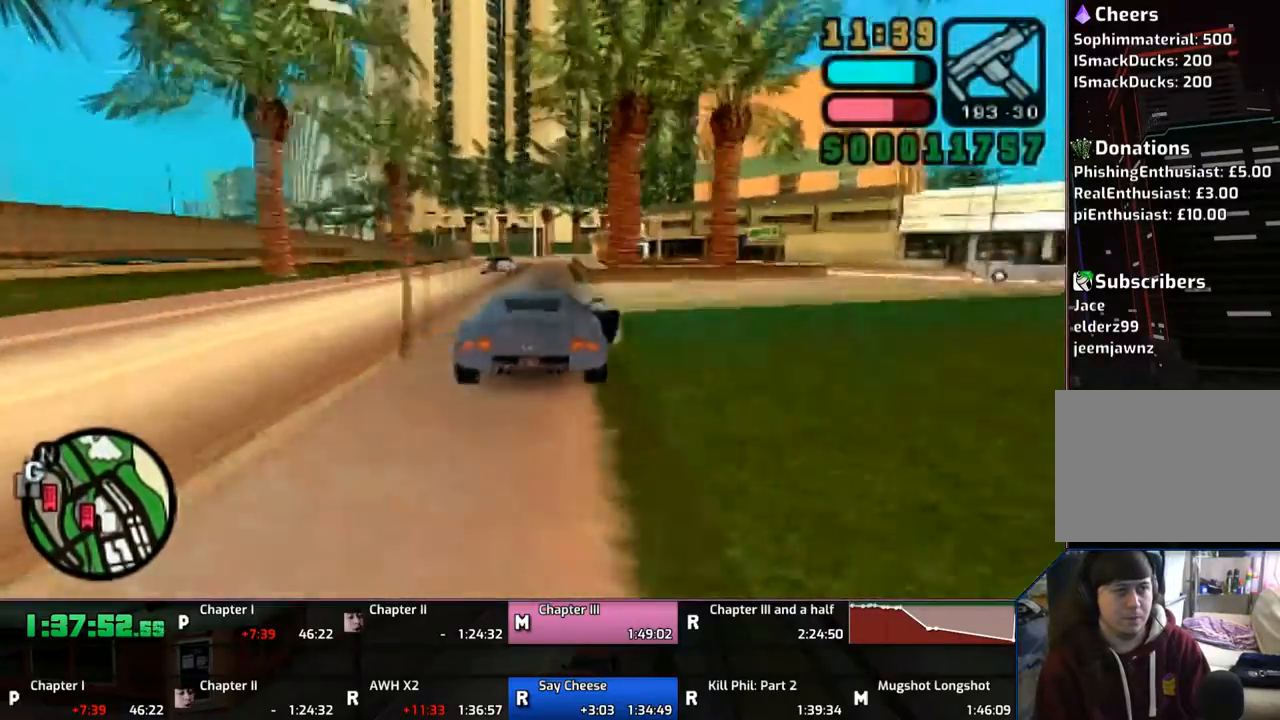
{"buttons": [], "left_stick": "center", "right_stick": "center", "events": [[300, "CROSS", "up"], [400, "SQUARE", "down"], [467, "SQUARE", "up"]]}
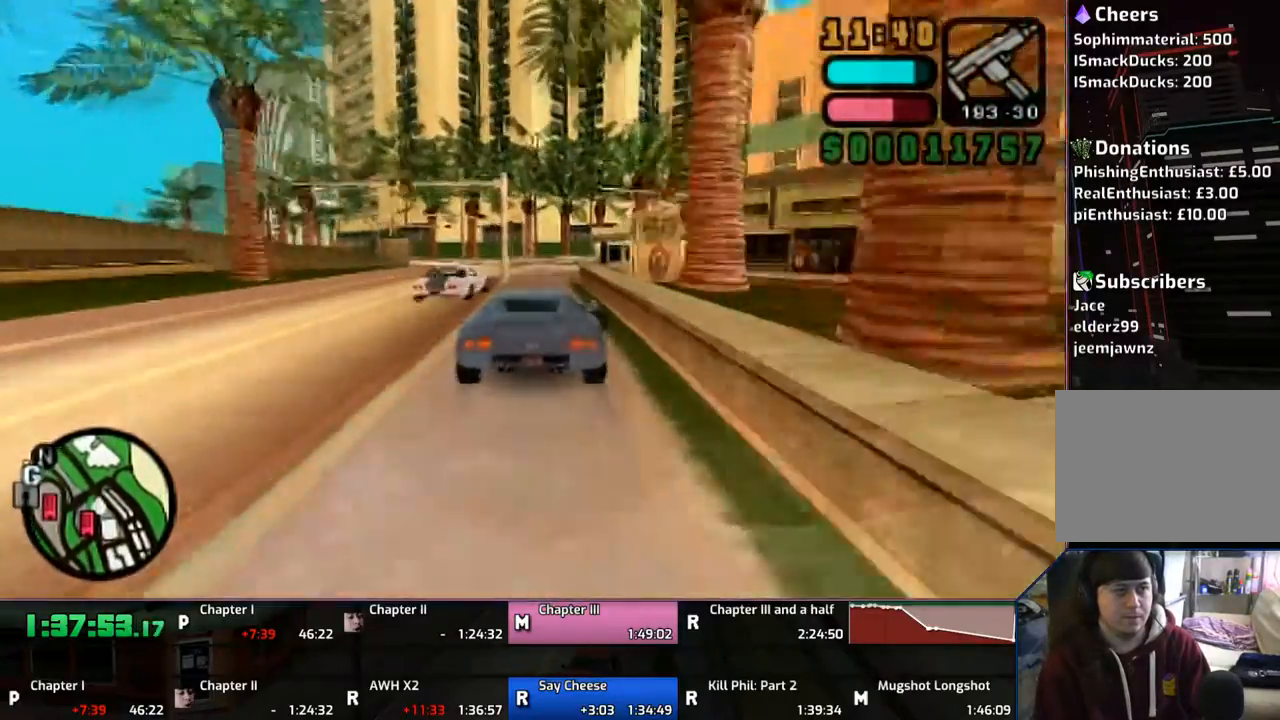
{"buttons": [], "left_stick": "left", "right_stick": "center", "events": [[100, "SQUARE", "down"], [317, "left_stick", "left"], [333, "SQUARE", "up"]]}
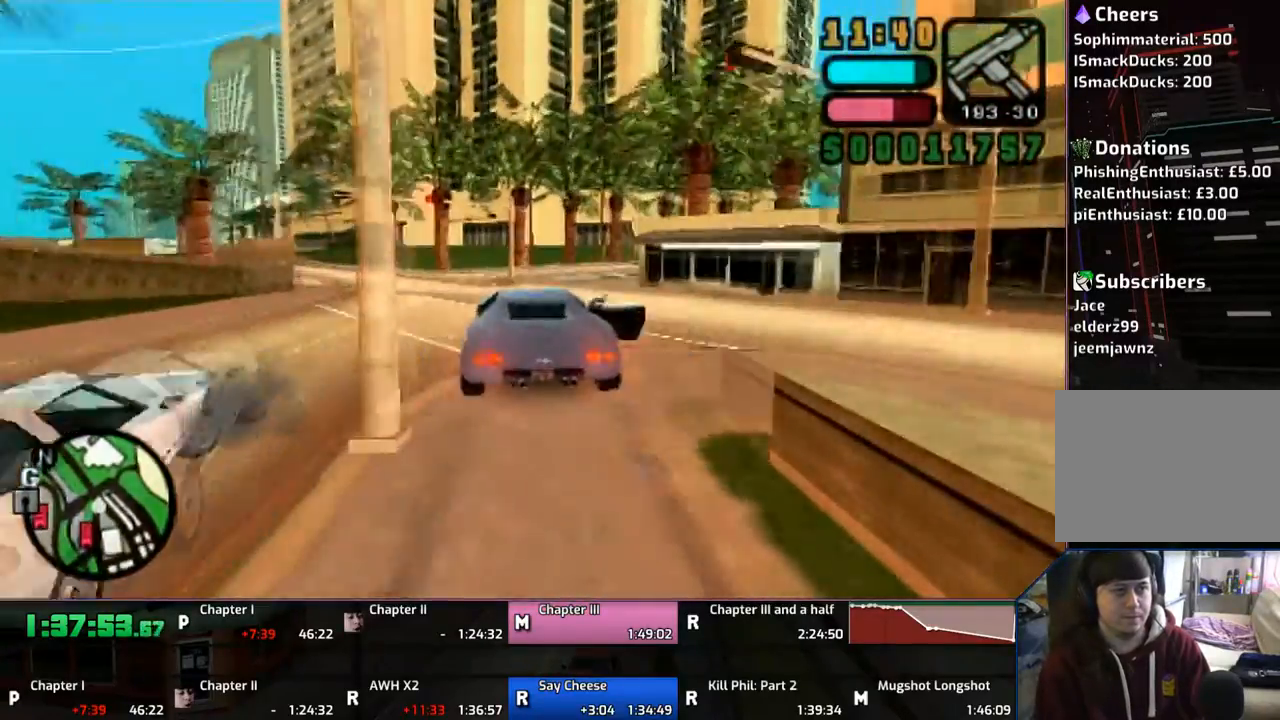
{"buttons": ["CROSS"], "left_stick": "left", "right_stick": "center", "events": [[67, "CROSS", "down"]]}
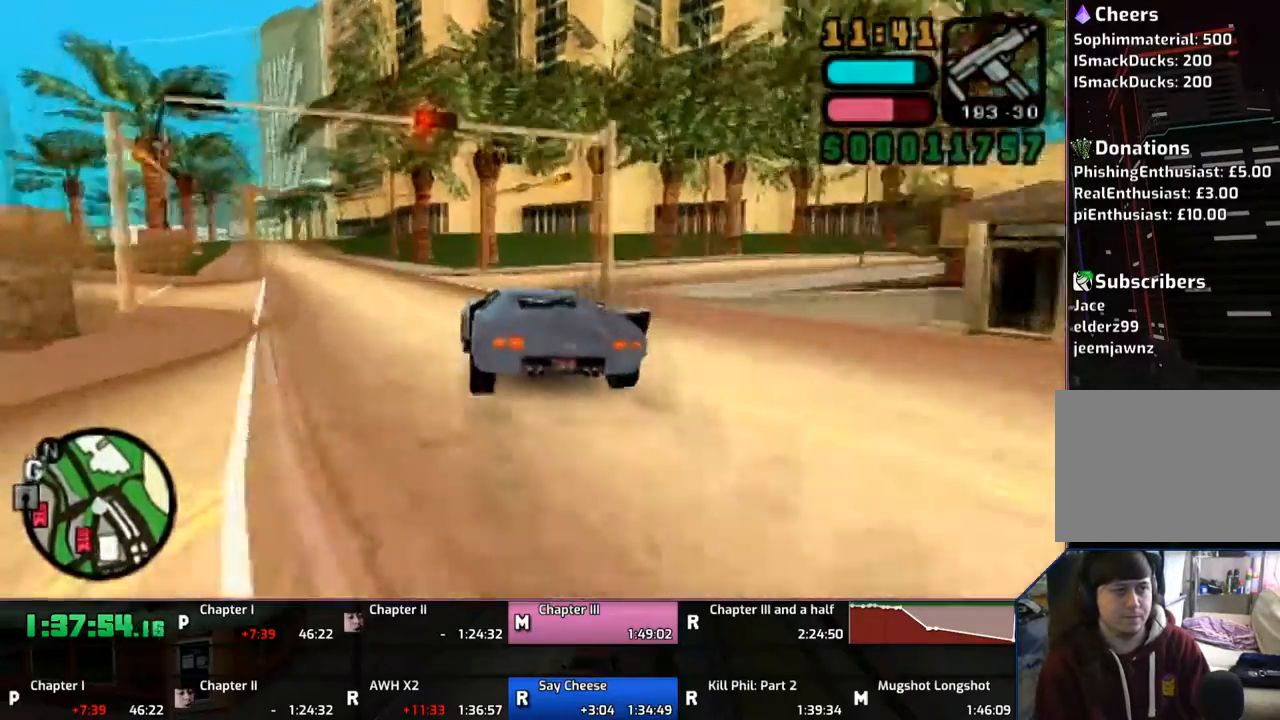
{"buttons": ["CROSS"], "left_stick": "down-right", "right_stick": "center", "events": [[383, "left_stick", "down-right"]]}
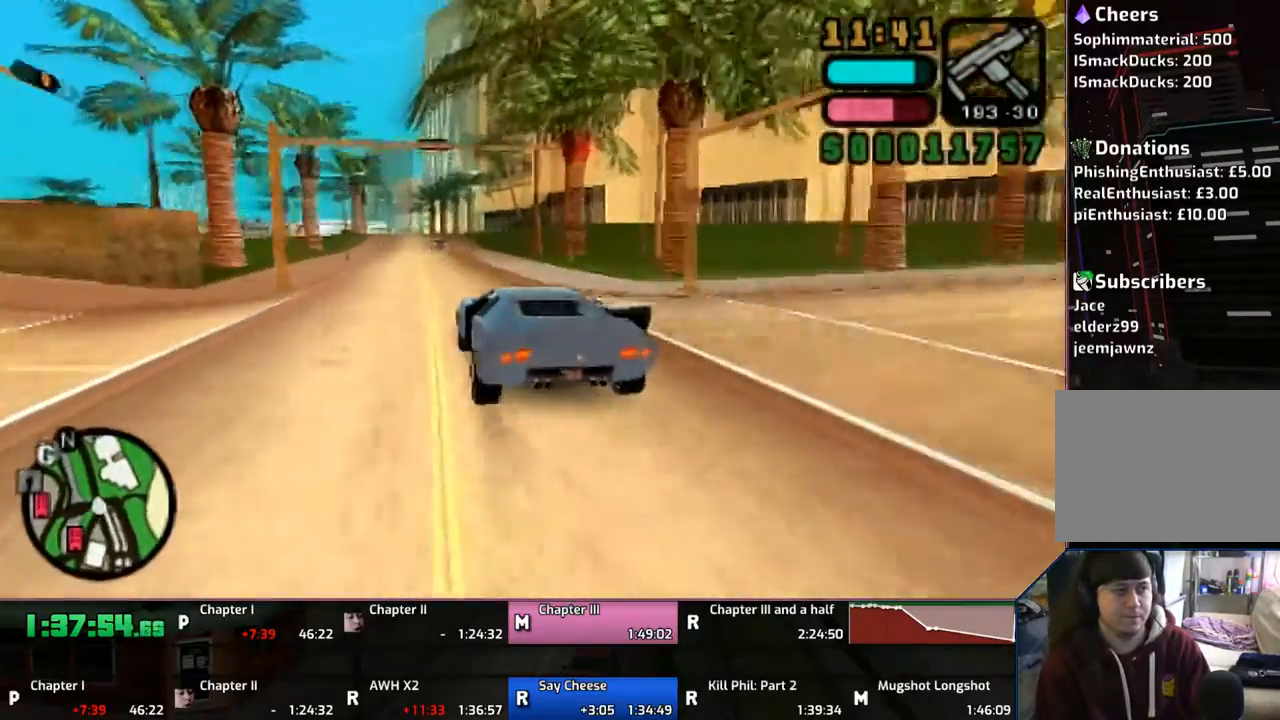
{"buttons": ["CROSS"], "left_stick": "down-right", "right_stick": "center", "events": [[50, "left_stick", "center"], [367, "left_stick", "down-right"]]}
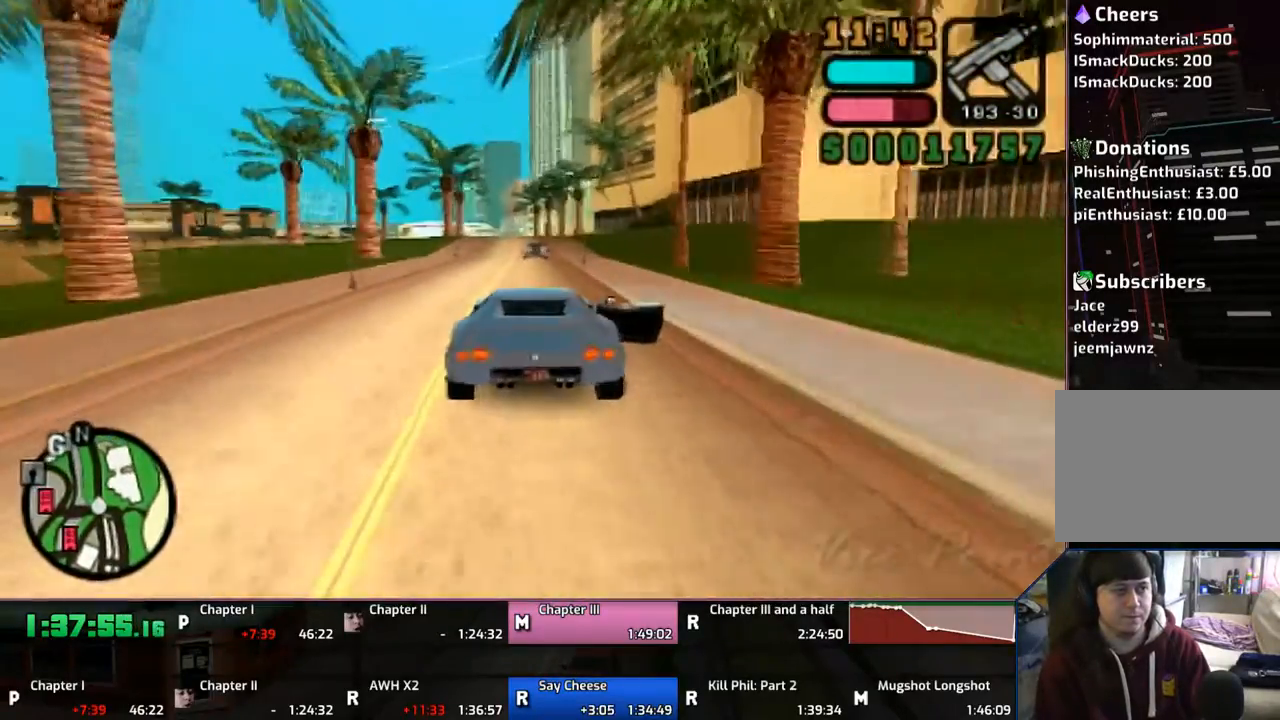
{"buttons": ["CROSS"], "left_stick": "right", "right_stick": "center", "events": [[50, "left_stick", "center"], [467, "left_stick", "right"]]}
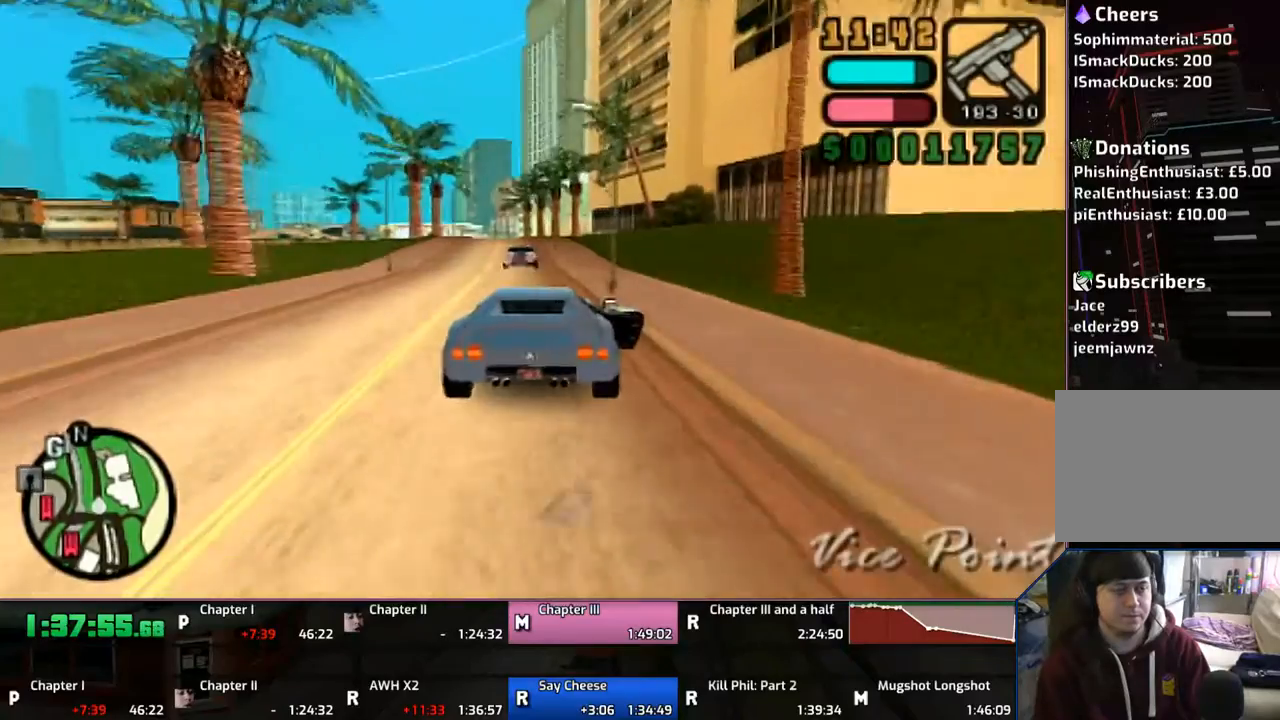
{"buttons": ["CROSS"], "left_stick": "center", "right_stick": "center", "events": [[150, "left_stick", "center"], [233, "left_stick", "right"], [400, "left_stick", "center"]]}
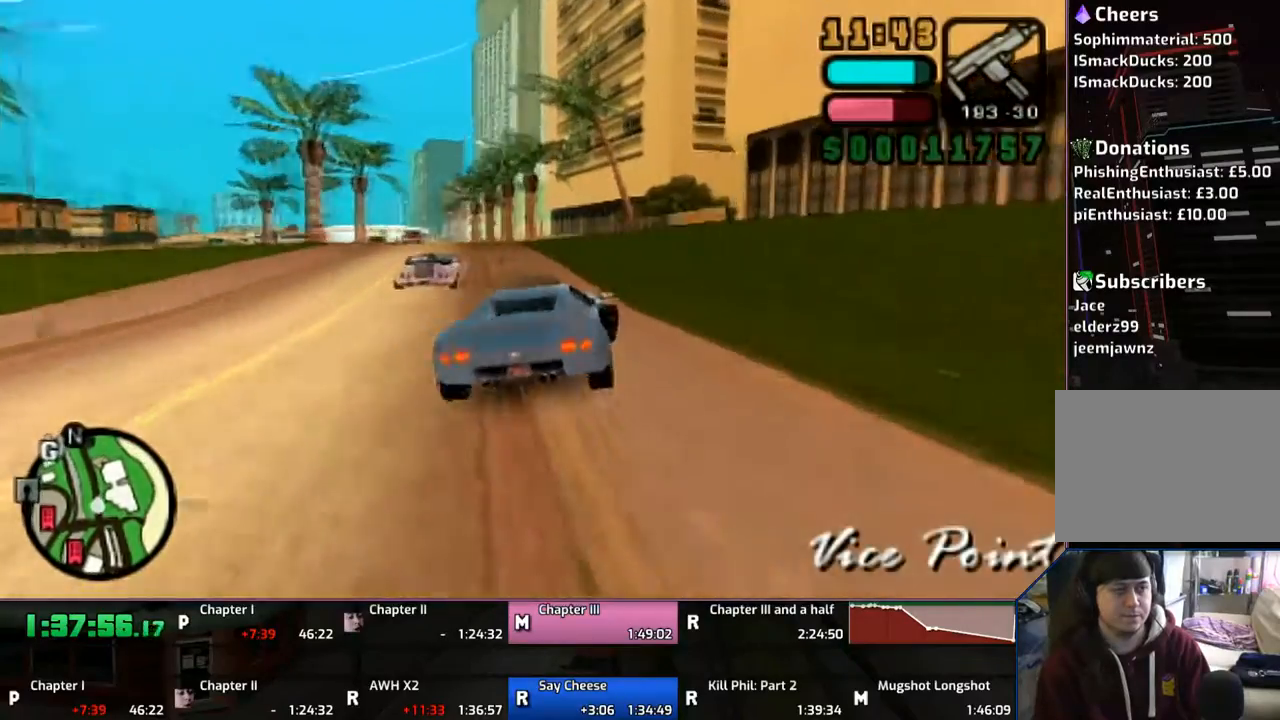
{"buttons": ["CROSS"], "left_stick": "left", "right_stick": "center", "events": [[50, "left_stick", "left"]]}
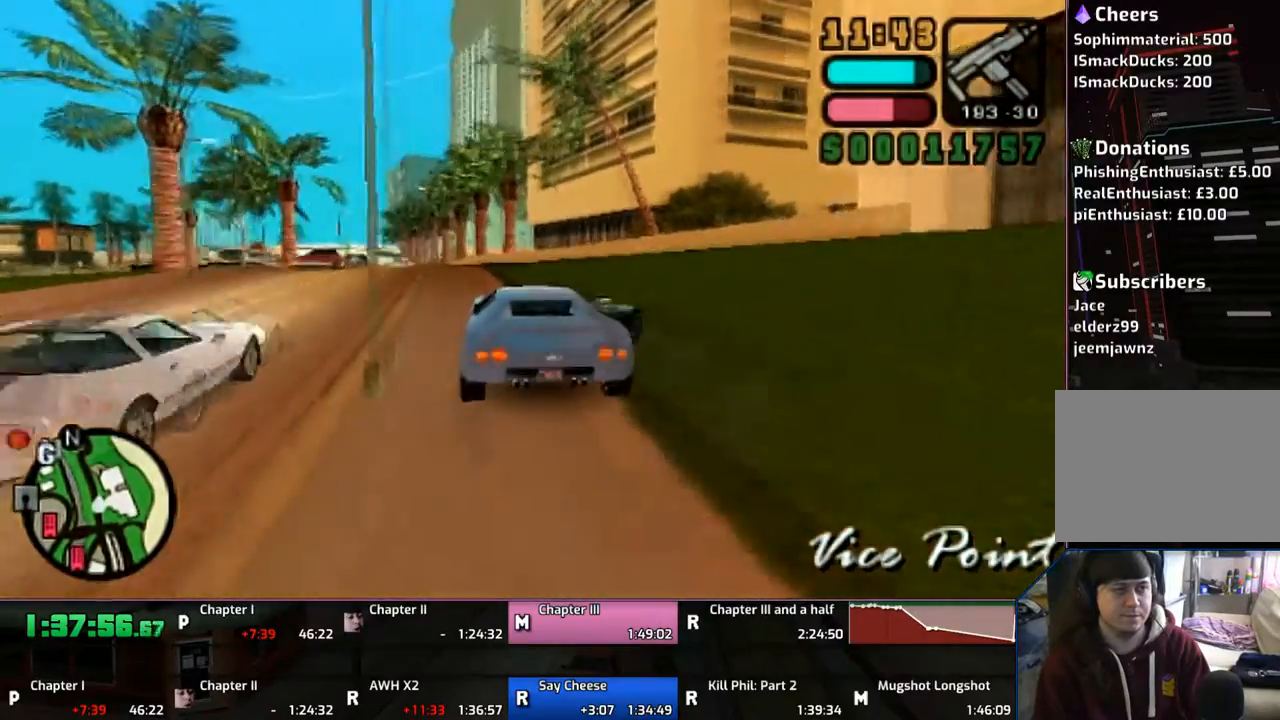
{"buttons": ["CROSS"], "left_stick": "left", "right_stick": "center", "events": [[333, "left_stick", "center"], [433, "left_stick", "left"]]}
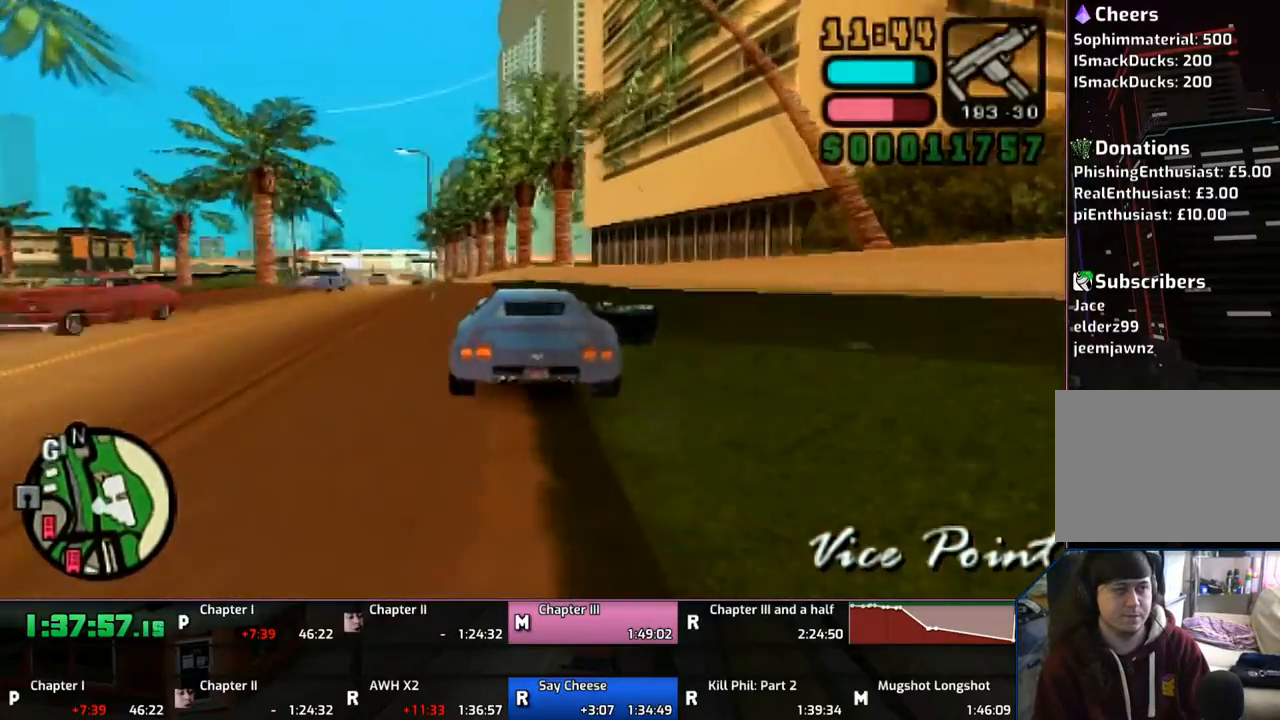
{"buttons": ["CROSS"], "left_stick": "left", "right_stick": "center", "events": []}
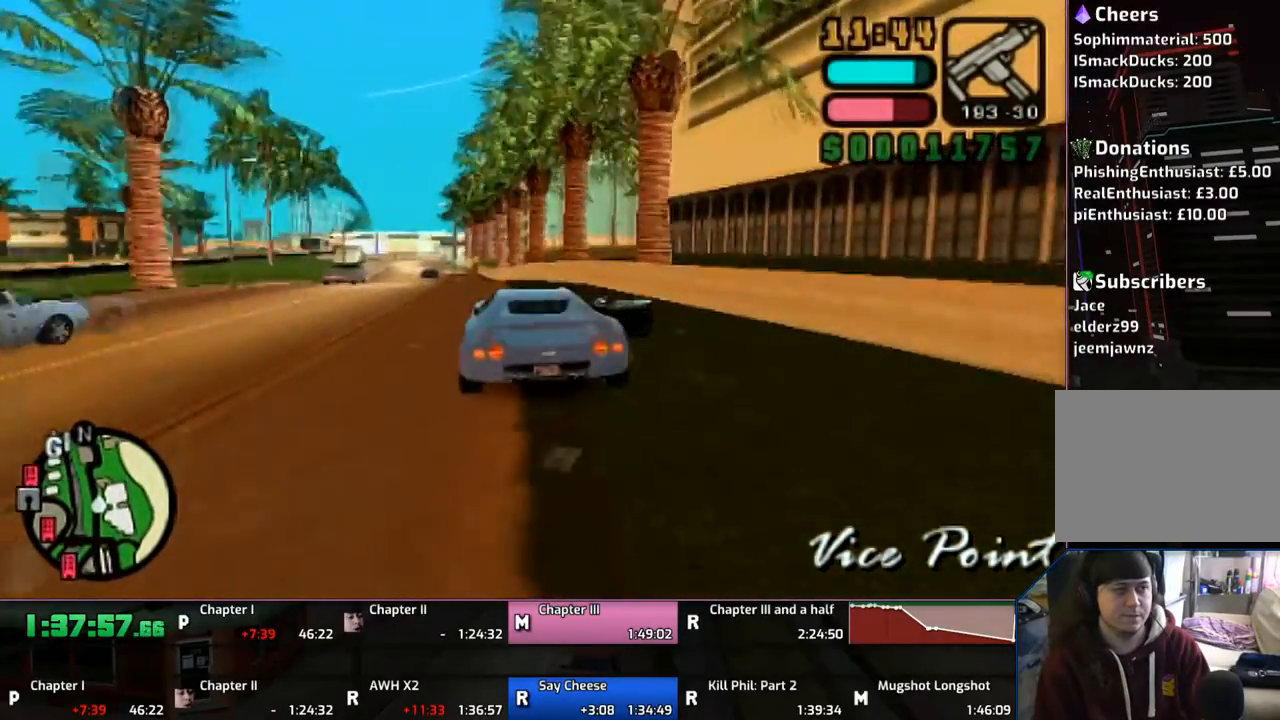
{"buttons": ["CROSS"], "left_stick": "left", "right_stick": "center", "events": [[100, "left_stick", "center"], [467, "left_stick", "left"]]}
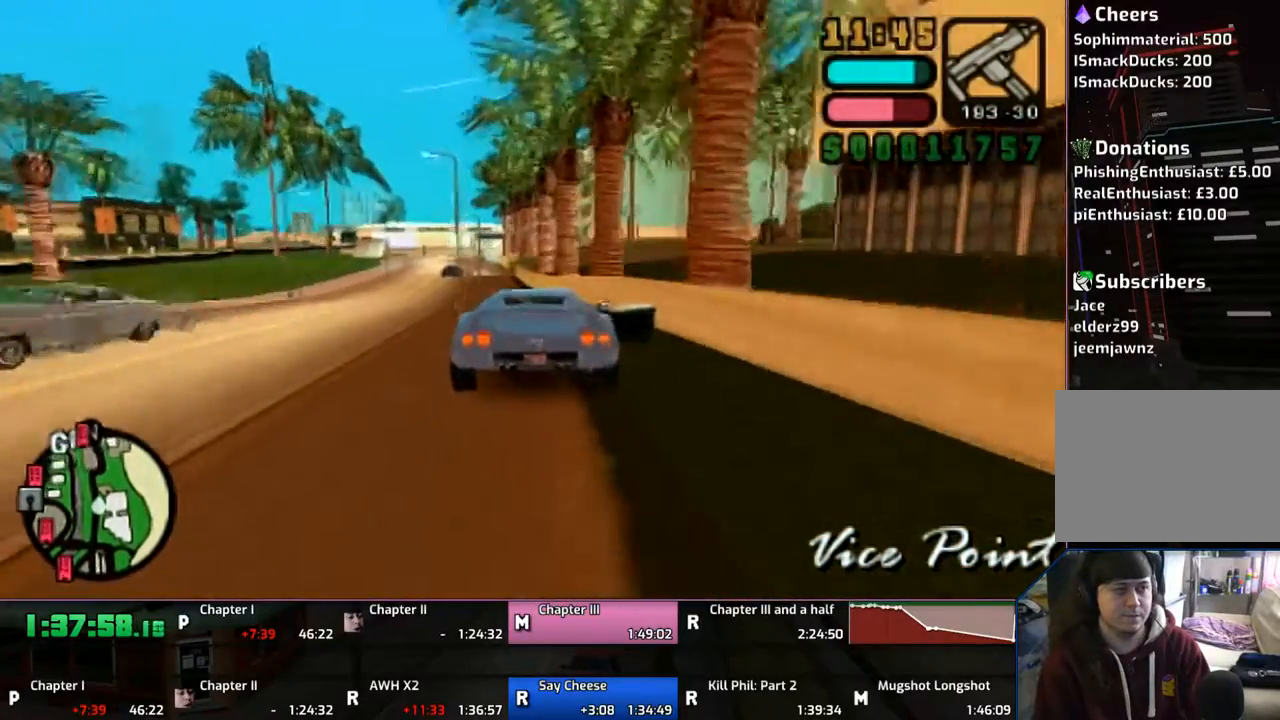
{"buttons": ["CROSS"], "left_stick": "left", "right_stick": "center", "events": [[50, "left_stick", "center"], [450, "left_stick", "left"]]}
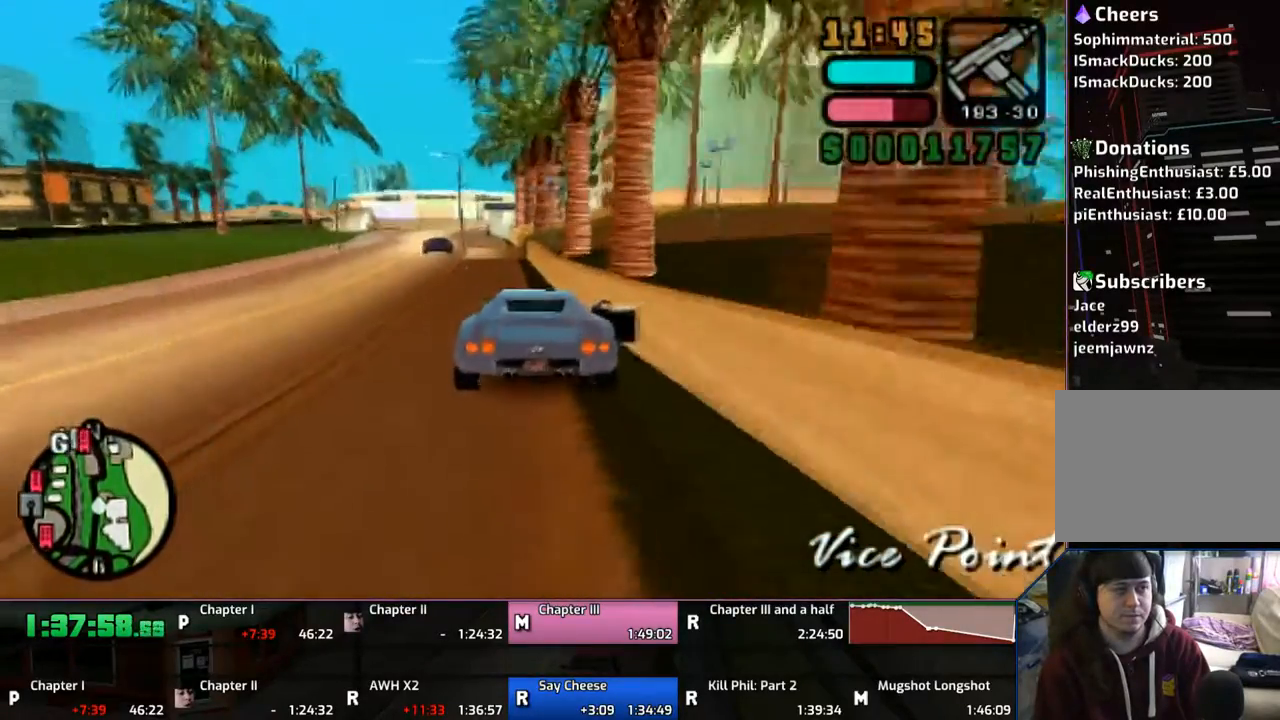
{"buttons": [], "left_stick": "center", "right_stick": "center", "events": [[167, "CROSS", "up"], [267, "left_stick", "center"], [350, "SQUARE", "down"], [367, "SQUARE", "up"], [450, "SQUARE", "down"], [500, "SQUARE", "up"]]}
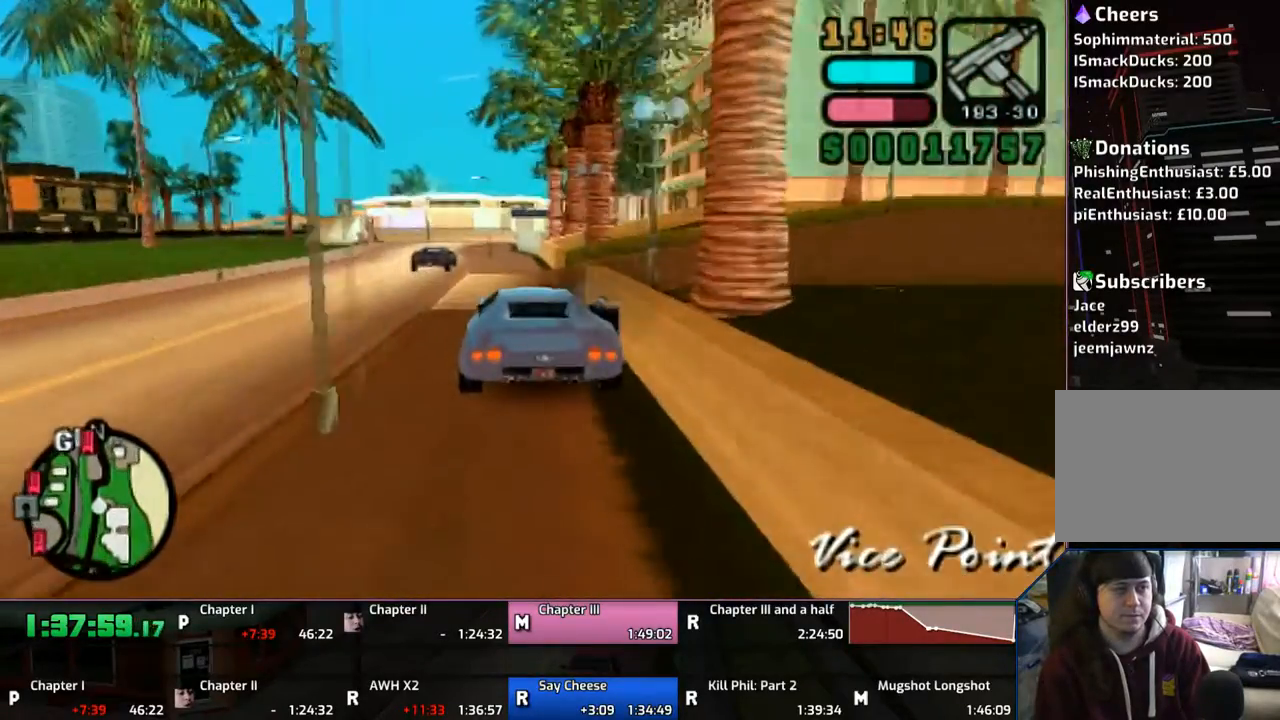
{"buttons": [], "left_stick": "center", "right_stick": "center", "events": [[167, "left_stick", "up-left"], [267, "left_stick", "center"]]}
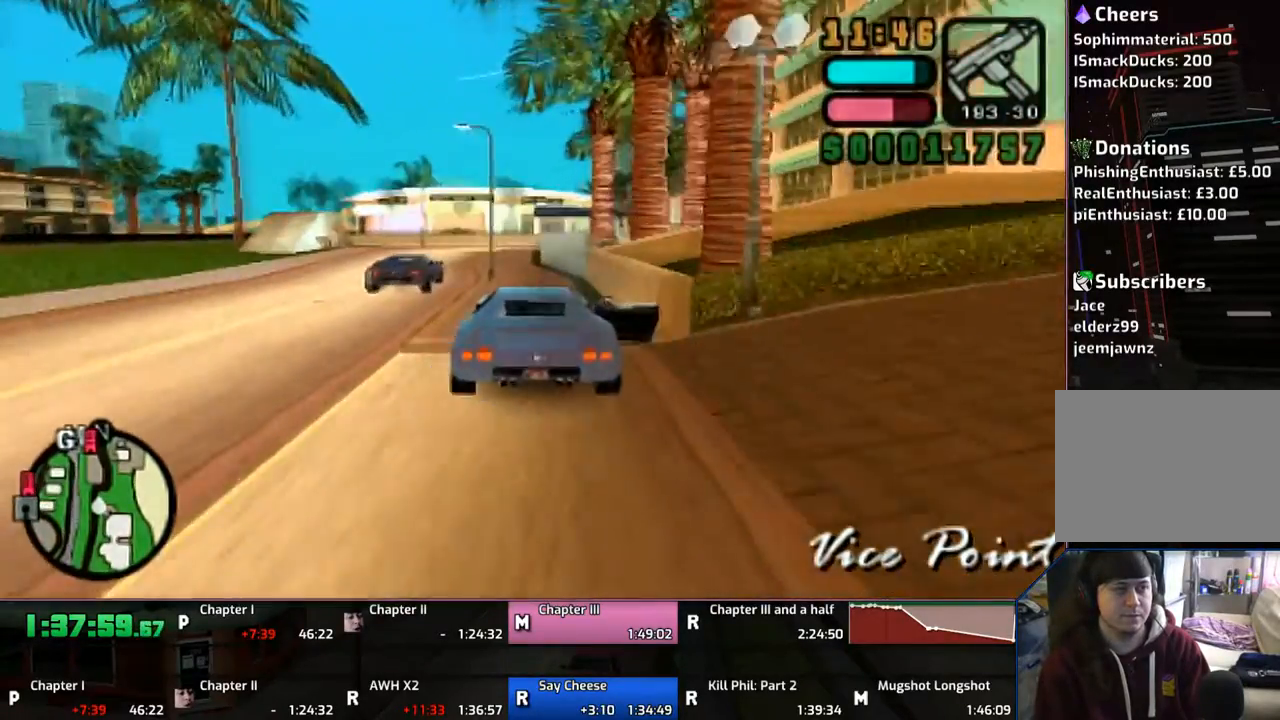
{"buttons": [], "left_stick": "left", "right_stick": "center", "events": [[400, "left_stick", "left"]]}
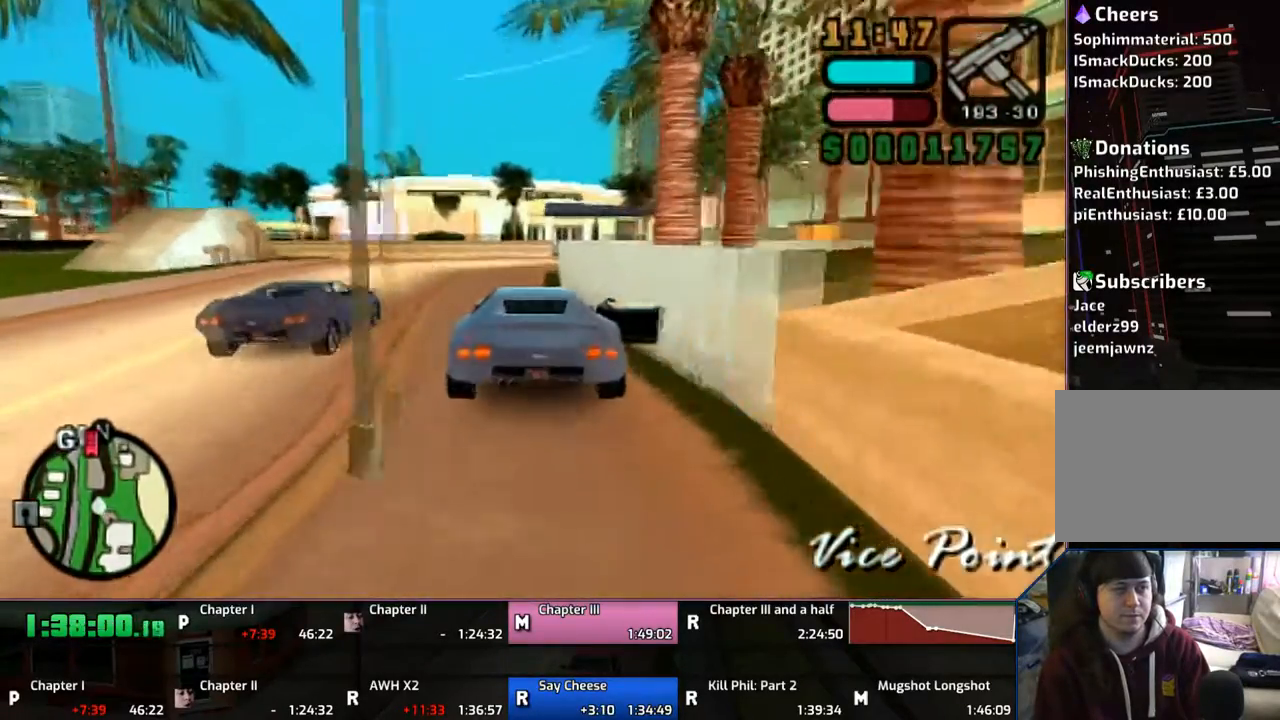
{"buttons": [], "left_stick": "right", "right_stick": "center", "events": [[200, "left_stick", "right"]]}
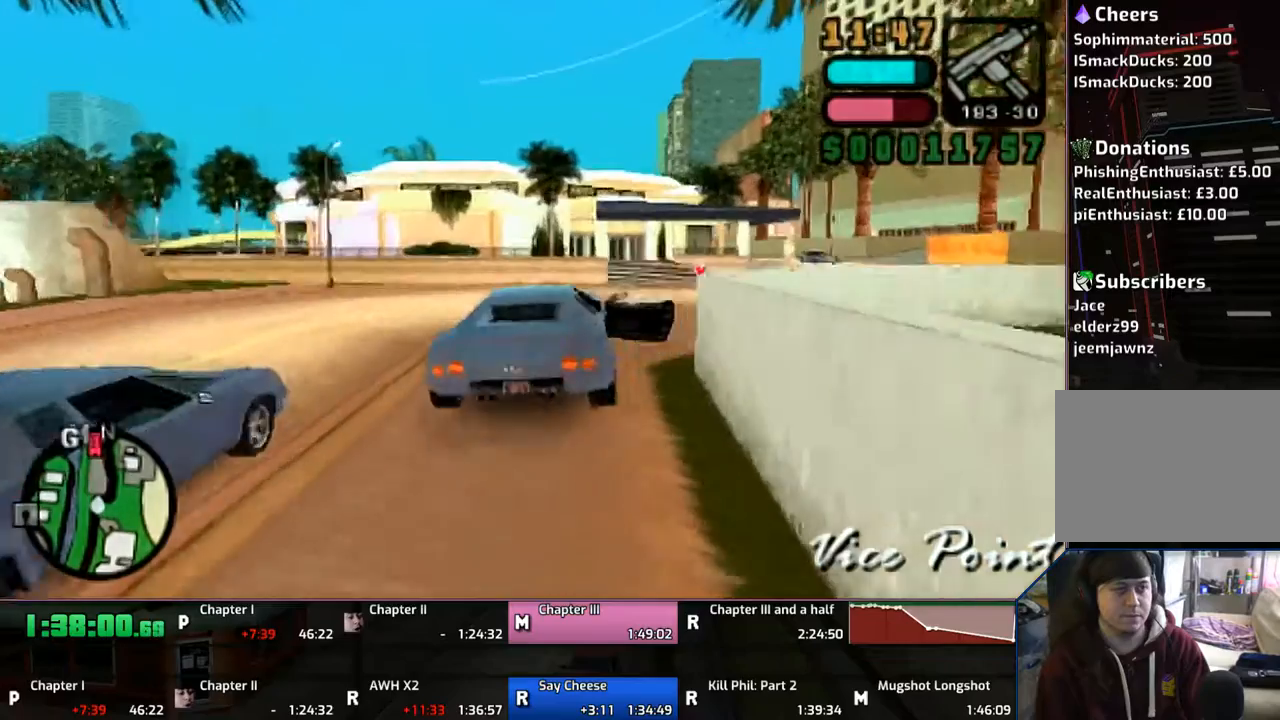
{"buttons": [], "left_stick": "right", "right_stick": "center", "events": []}
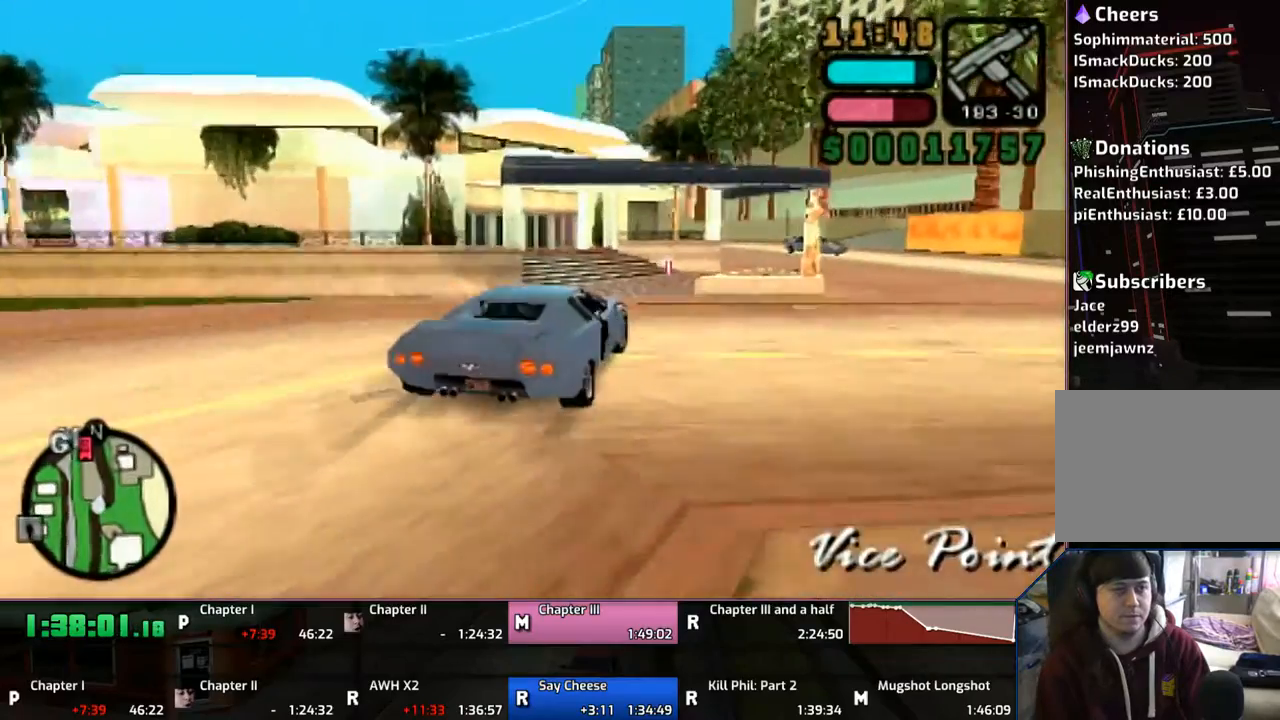
{"buttons": ["SQUARE"], "left_stick": "right", "right_stick": "center", "events": [[150, "SQUARE", "down"]]}
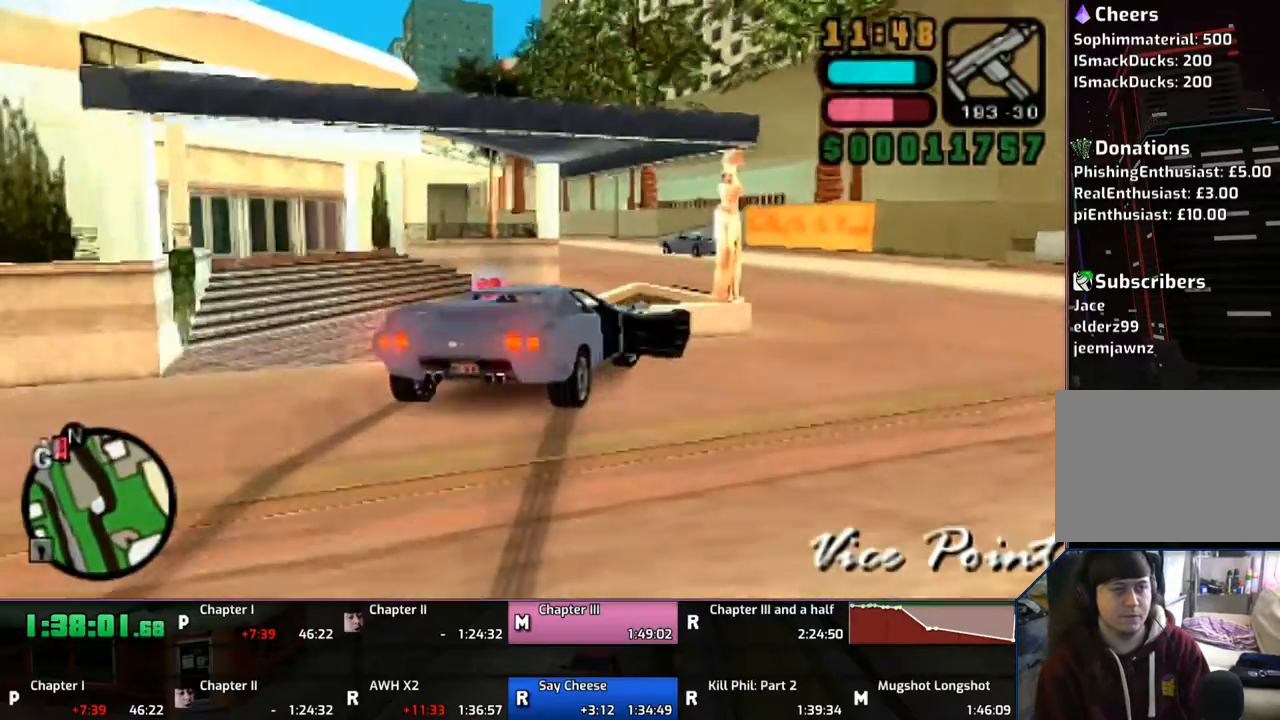
{"buttons": [], "left_stick": "left", "right_stick": "center", "events": [[350, "left_stick", "center"], [400, "left_stick", "left"], [500, "SQUARE", "up"]]}
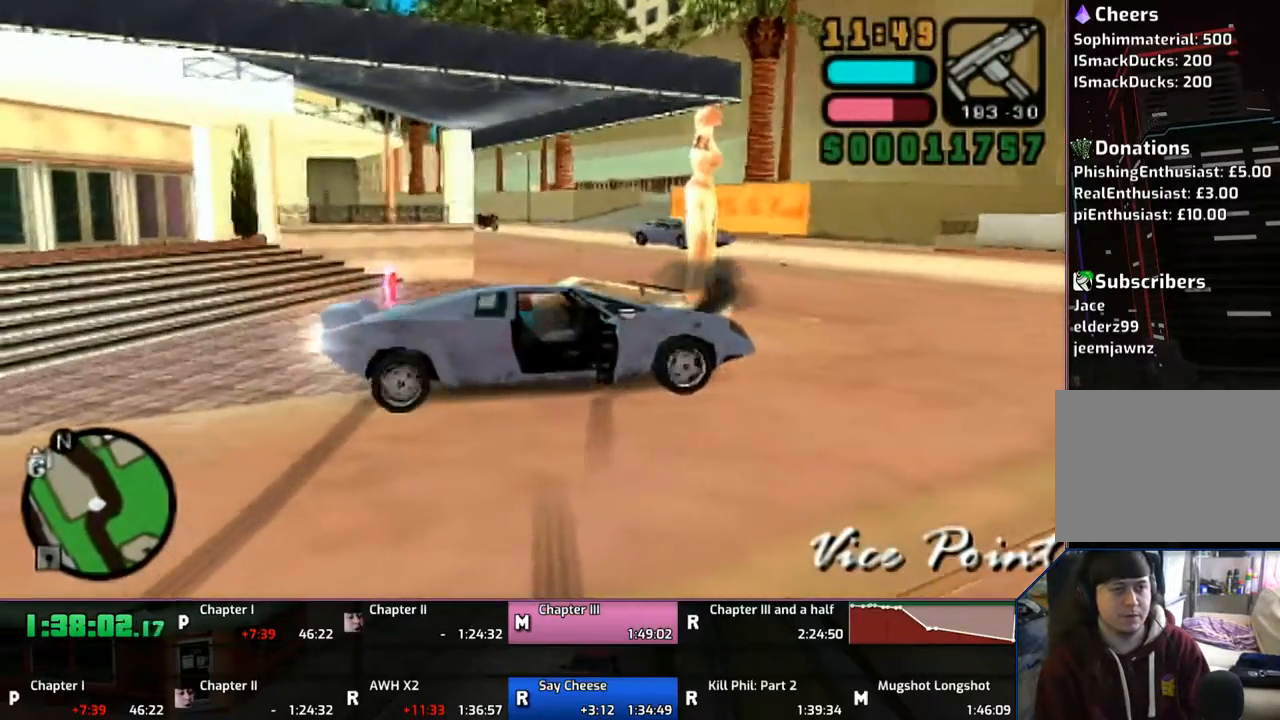
{"buttons": ["CROSS"], "left_stick": "center", "right_stick": "center", "events": [[50, "left_stick", "center"], [100, "CROSS", "down"]]}